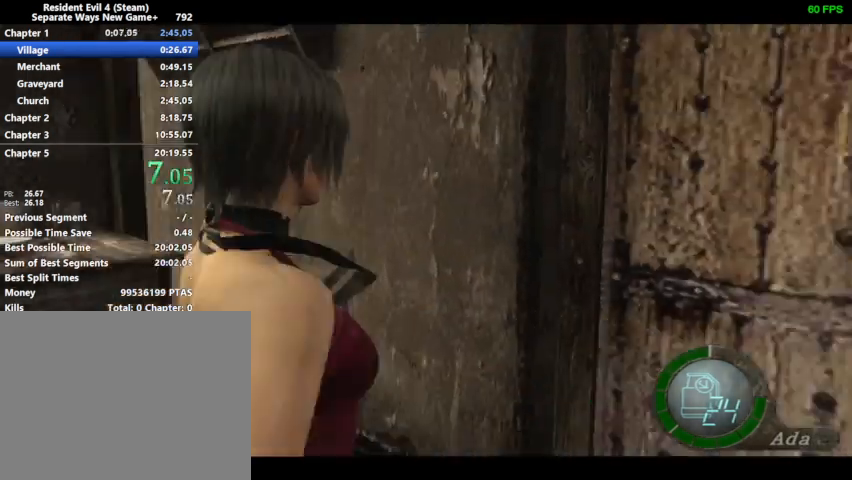
Gameplay with a controller (PlayStation layout); each line is a JSON object with the inputs held at the frame after it. "events" lists button and stick changes between this image and that frame as [ms after this image, input, new state], when the widget could be followed in between.
{"buttons": ["SQUARE", "DPAD_UP"], "left_stick": "center", "right_stick": "center", "events": [[33, "CROSS", "down"], [67, "DPAD_RIGHT", "up"], [67, "SQUARE", "down"], [100, "SQUARE", "up"], [133, "CROSS", "up"], [200, "CROSS", "down"], [200, "SQUARE", "down"], [233, "CROSS", "up"], [233, "SQUARE", "up"], [267, "CROSS", "down"], [300, "CROSS", "up"], [300, "SQUARE", "down"], [333, "SQUARE", "up"], [367, "CROSS", "down"], [400, "CROSS", "up"], [400, "SQUARE", "down"], [433, "SQUARE", "up"], [467, "CROSS", "down"], [500, "CROSS", "up"], [500, "SQUARE", "down"]]}
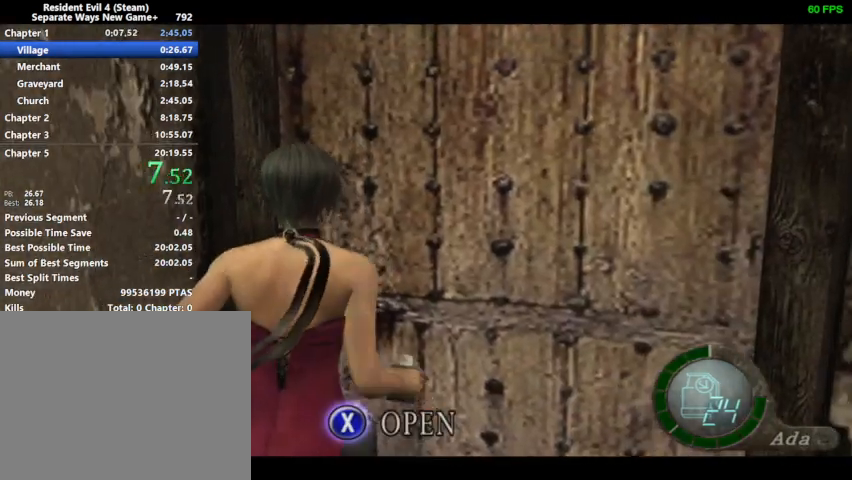
{"buttons": [], "left_stick": "center", "right_stick": "center", "events": [[33, "SQUARE", "up"], [67, "CROSS", "down"], [67, "SQUARE", "down"], [100, "CROSS", "up"], [167, "CROSS", "down"], [200, "CROSS", "up"], [200, "SQUARE", "up"], [233, "SQUARE", "down"], [267, "CROSS", "down"], [300, "CROSS", "up"], [300, "DPAD_UP", "up"], [300, "SQUARE", "up"]]}
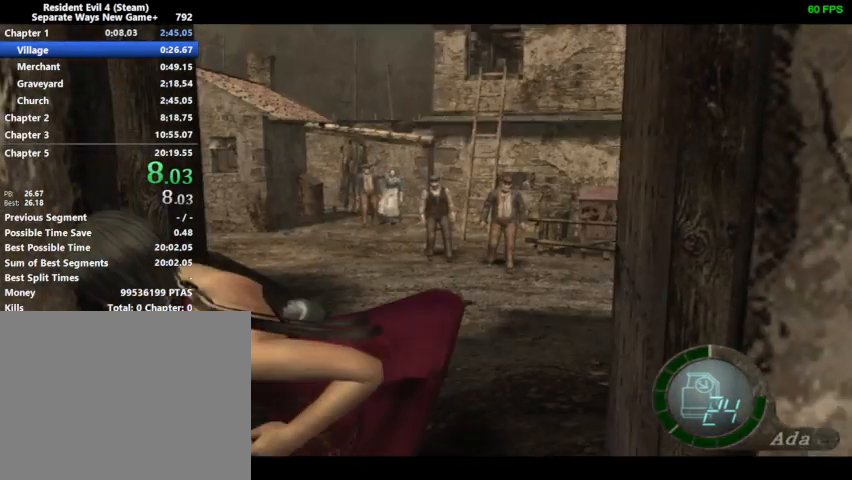
{"buttons": ["DPAD_UP"], "left_stick": "center", "right_stick": "center", "events": [[367, "DPAD_UP", "down"]]}
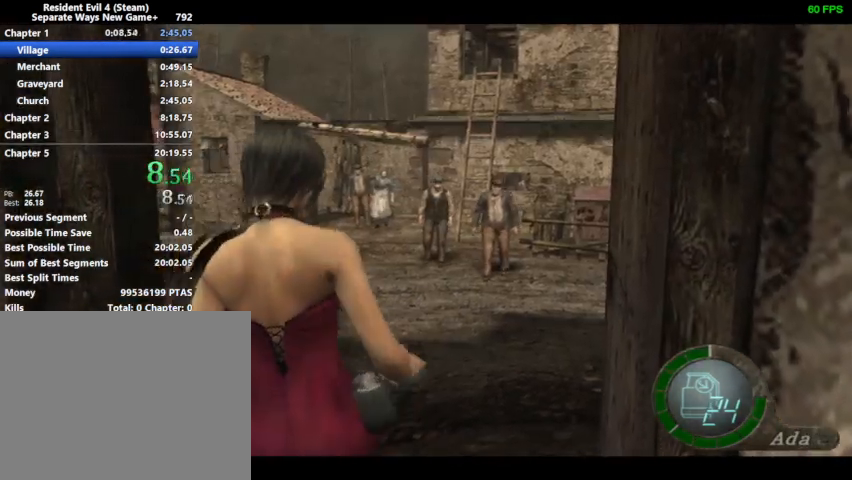
{"buttons": ["SQUARE", "R1", "DPAD_UP"], "left_stick": "up", "right_stick": "center", "events": [[300, "left_stick", "up-left"], [367, "R1", "down"], [400, "SQUARE", "down"], [433, "left_stick", "up"]]}
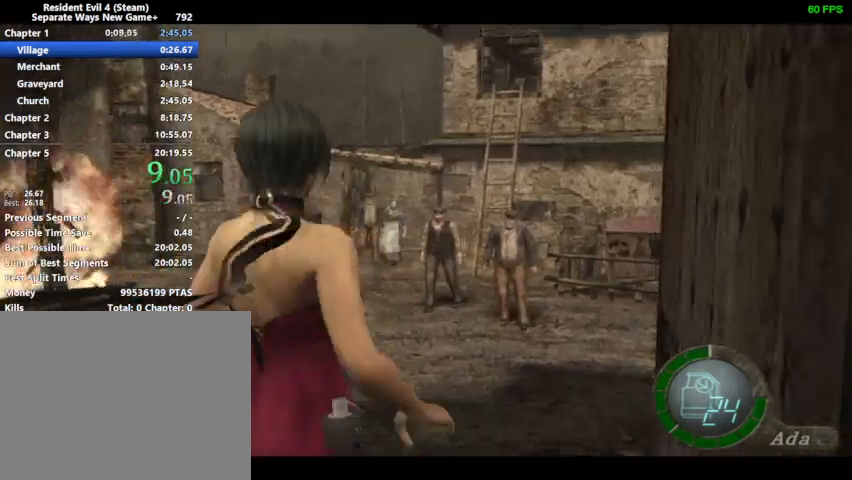
{"buttons": ["SQUARE", "R1", "DPAD_UP"], "left_stick": "up", "right_stick": "center", "events": []}
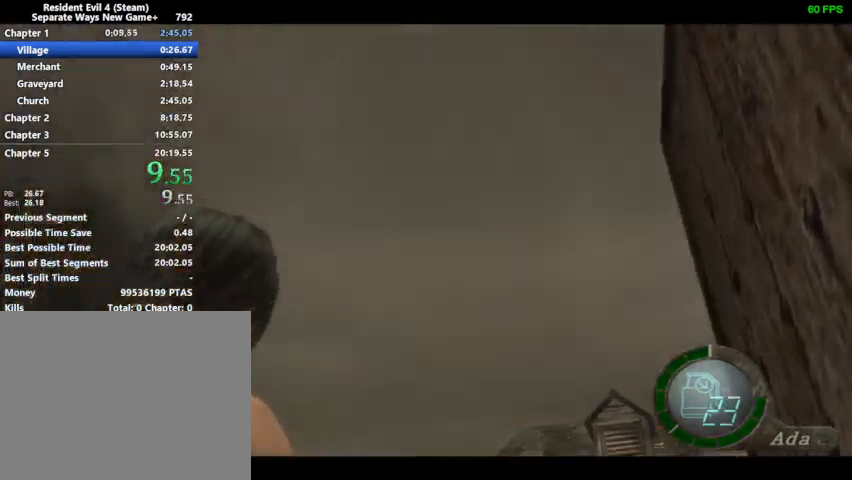
{"buttons": ["SQUARE", "R1", "DPAD_UP"], "left_stick": "up", "right_stick": "center", "events": []}
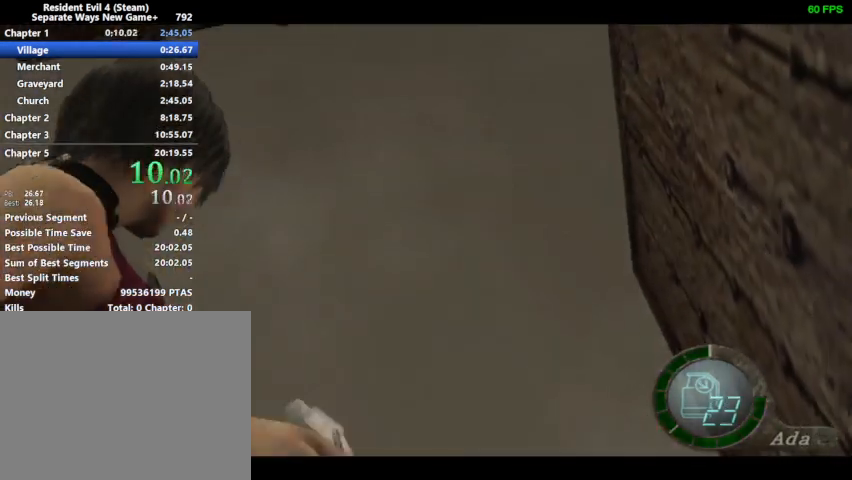
{"buttons": [], "left_stick": "up", "right_stick": "center", "events": [[200, "DPAD_UP", "up"], [200, "R1", "up"], [200, "SQUARE", "up"]]}
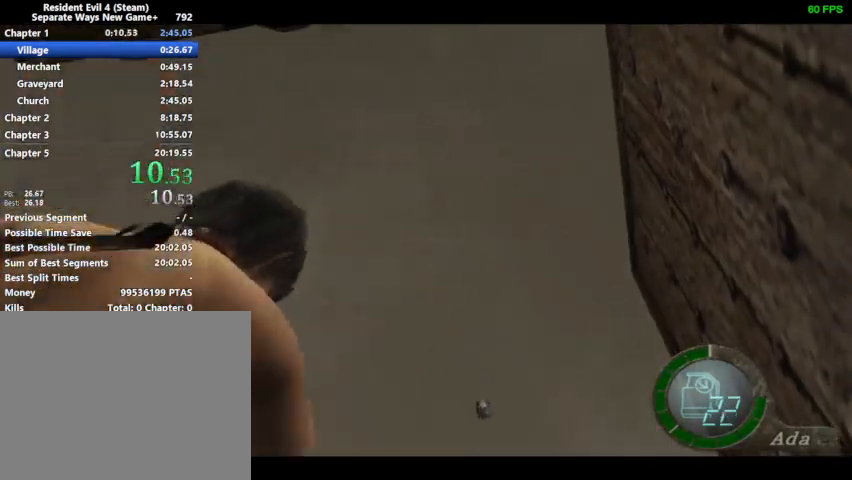
{"buttons": [], "left_stick": "up", "right_stick": "center", "events": []}
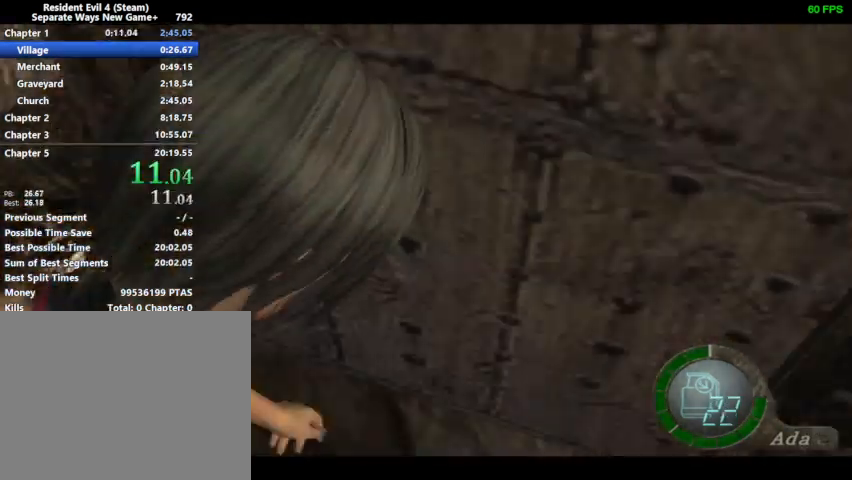
{"buttons": [], "left_stick": "center", "right_stick": "center", "events": [[233, "left_stick", "center"]]}
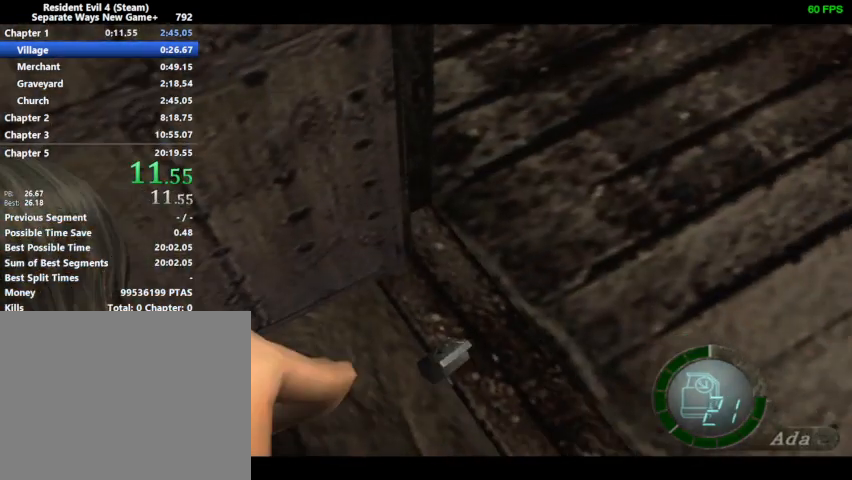
{"buttons": [], "left_stick": "center", "right_stick": "center", "events": []}
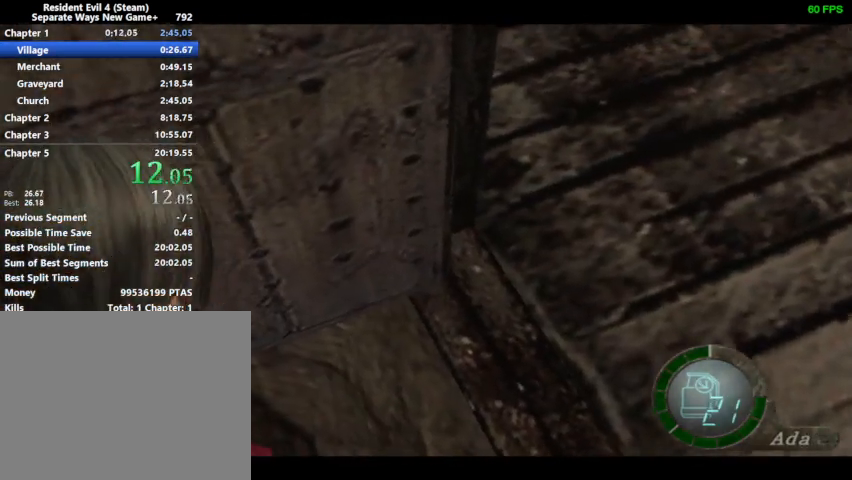
{"buttons": [], "left_stick": "center", "right_stick": "center", "events": []}
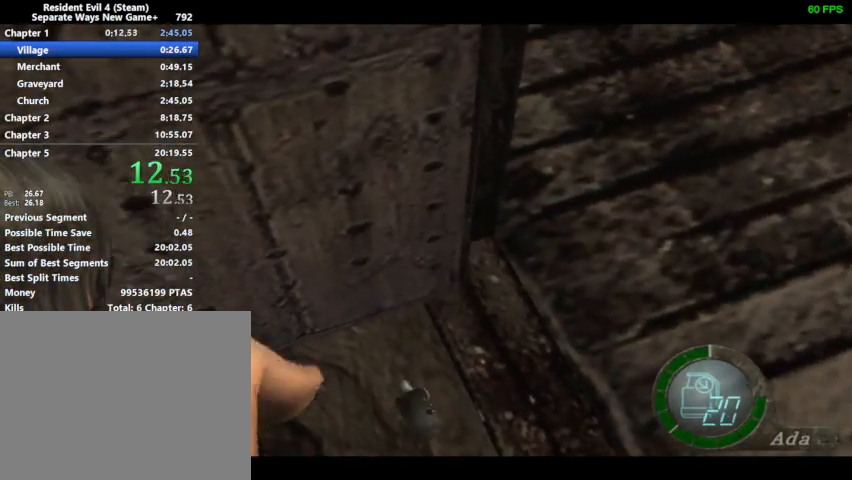
{"buttons": [], "left_stick": "center", "right_stick": "center", "events": []}
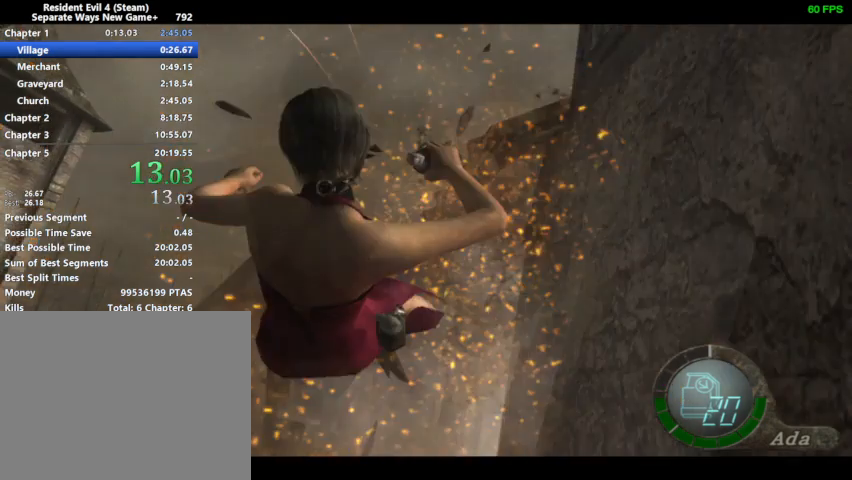
{"buttons": [], "left_stick": "center", "right_stick": "center", "events": []}
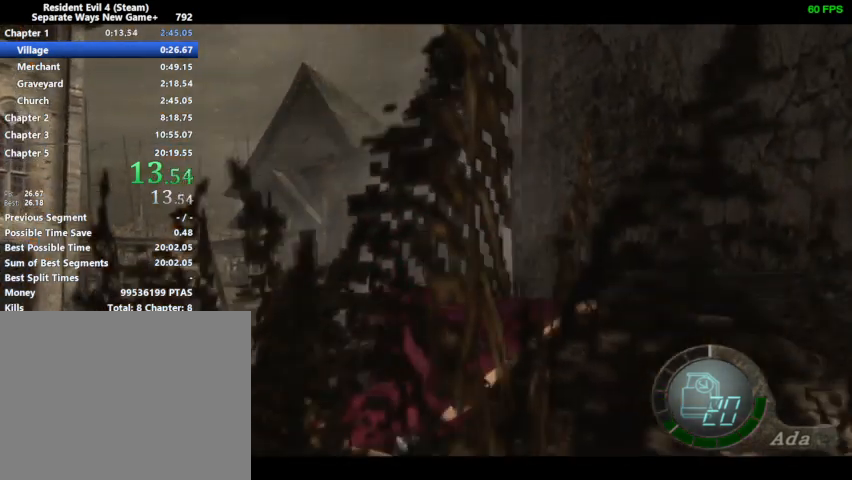
{"buttons": [], "left_stick": "center", "right_stick": "center", "events": [[367, "DPAD_LEFT", "down"], [467, "DPAD_LEFT", "up"]]}
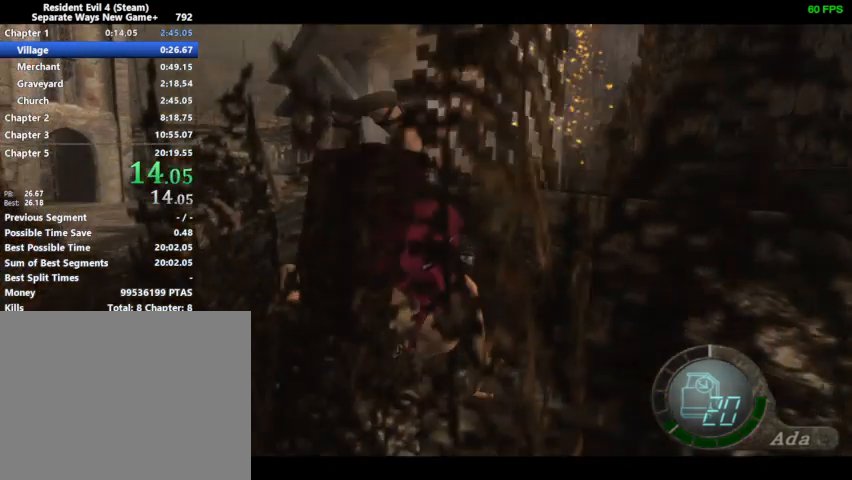
{"buttons": [], "left_stick": "center", "right_stick": "center", "events": [[200, "SQUARE", "down"], [300, "SQUARE", "up"], [433, "SQUARE", "down"], [500, "SQUARE", "up"]]}
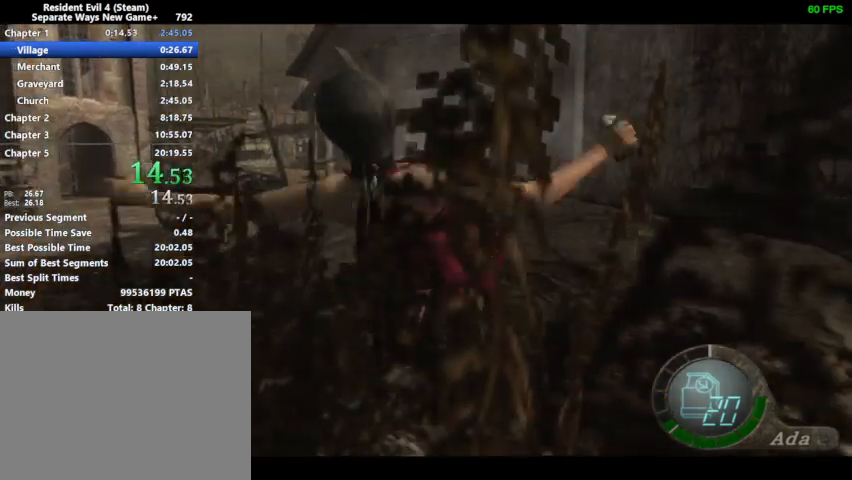
{"buttons": ["SQUARE"], "left_stick": "center", "right_stick": "center", "events": [[100, "SQUARE", "down"], [133, "SQUARE", "up"], [167, "SQUARE", "down"], [200, "SQUARE", "up"], [233, "SQUARE", "down"], [267, "SQUARE", "up"], [300, "SQUARE", "down"], [367, "SQUARE", "up"], [433, "SQUARE", "down"]]}
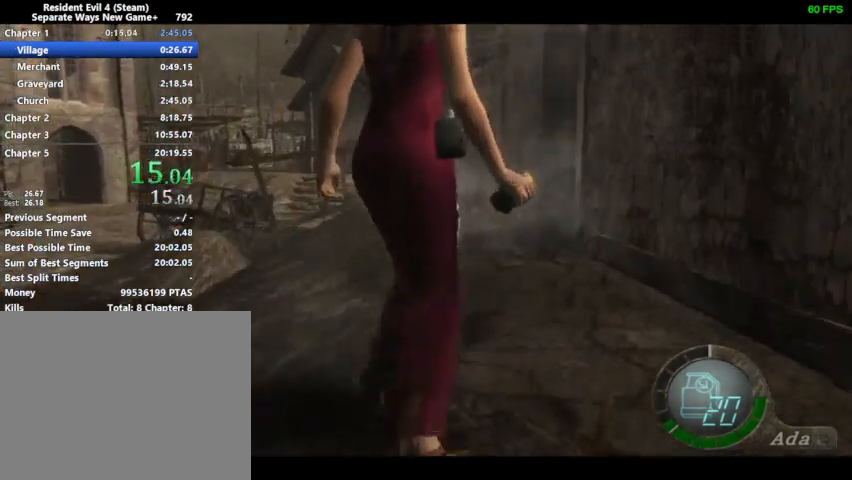
{"buttons": [], "left_stick": "center", "right_stick": "center", "events": [[33, "SQUARE", "up"], [67, "SQUARE", "down"], [100, "SQUARE", "up"], [133, "SQUARE", "down"], [167, "SQUARE", "up"], [200, "SQUARE", "down"], [267, "SQUARE", "up"], [300, "SQUARE", "down"], [367, "SQUARE", "up"]]}
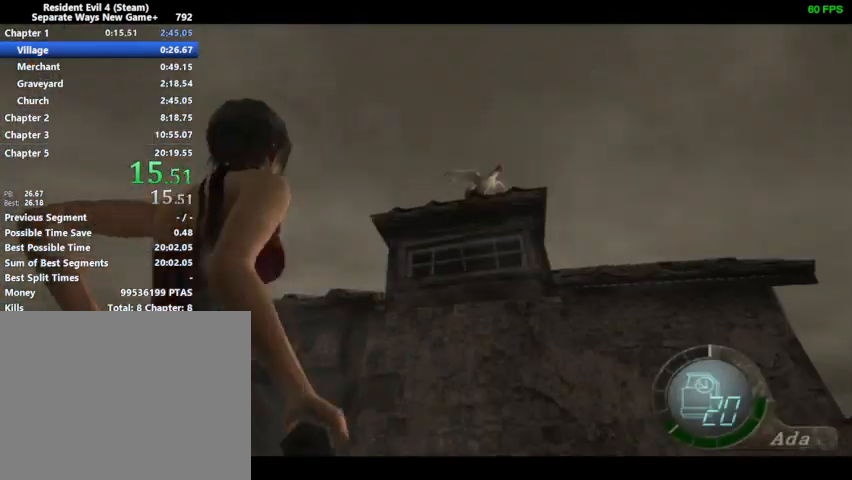
{"buttons": [], "left_stick": "center", "right_stick": "center", "events": [[100, "SQUARE", "down"], [133, "CROSS", "down"], [133, "SQUARE", "up"], [167, "CROSS", "up"]]}
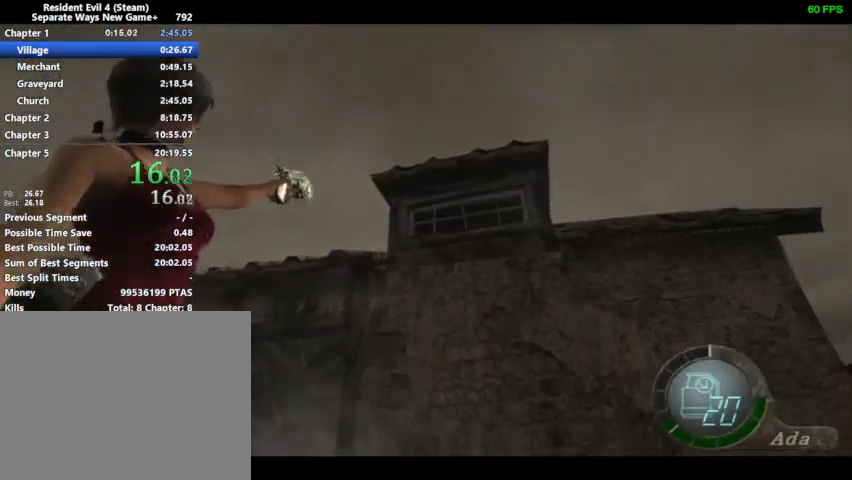
{"buttons": [], "left_stick": "center", "right_stick": "center", "events": []}
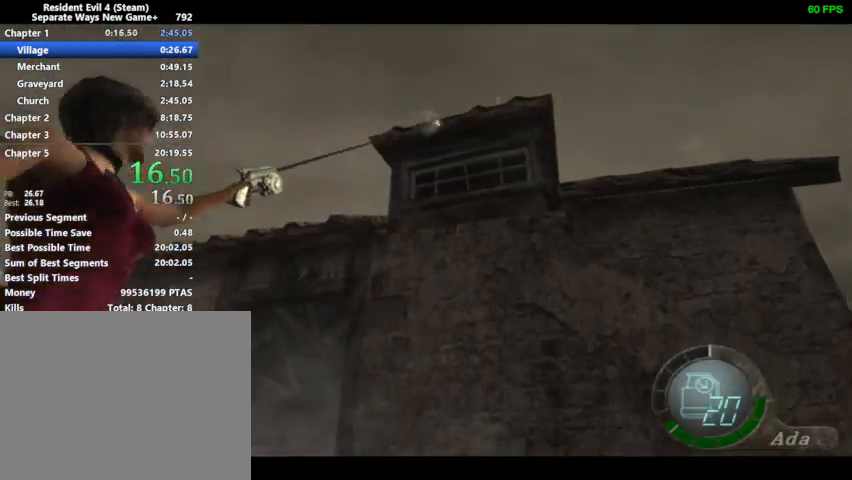
{"buttons": [], "left_stick": "center", "right_stick": "center", "events": []}
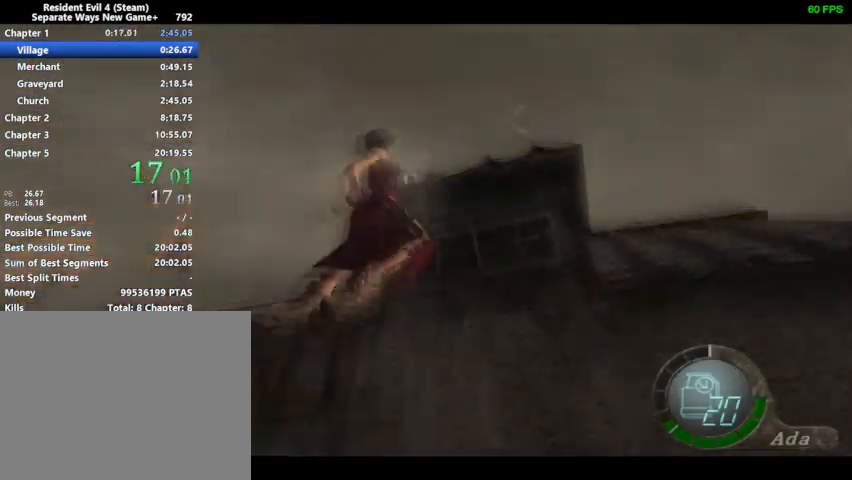
{"buttons": [], "left_stick": "center", "right_stick": "center", "events": []}
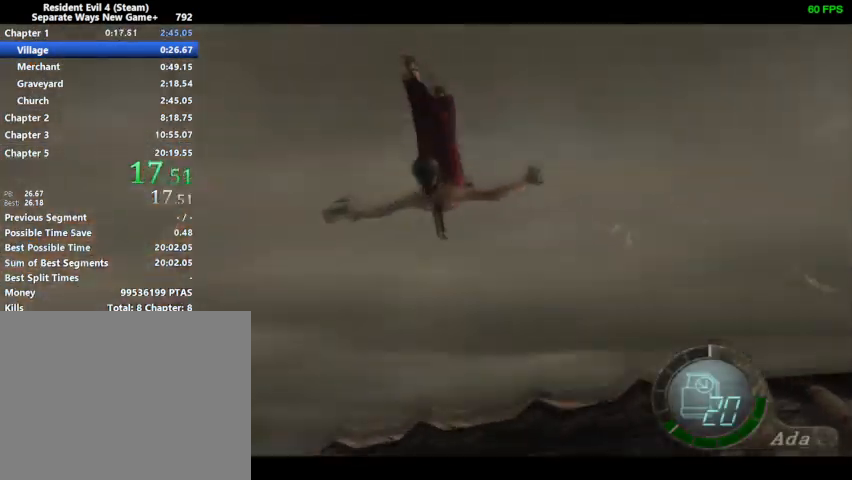
{"buttons": [], "left_stick": "center", "right_stick": "center", "events": []}
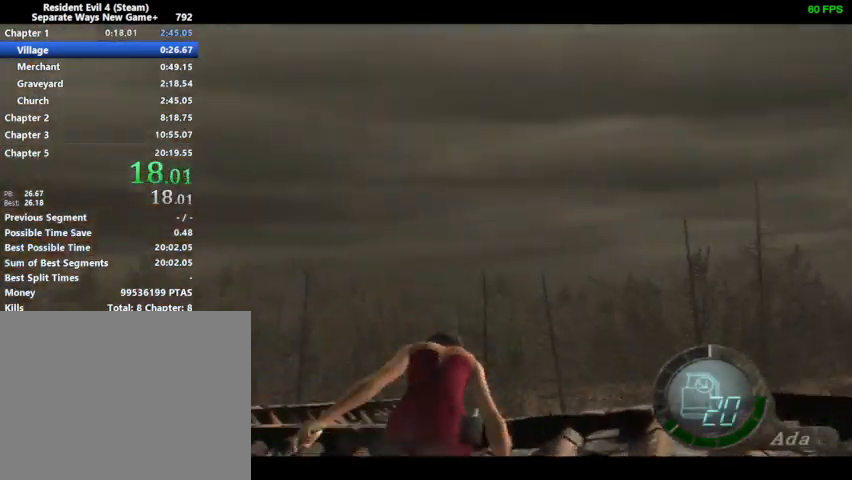
{"buttons": [], "left_stick": "center", "right_stick": "center", "events": []}
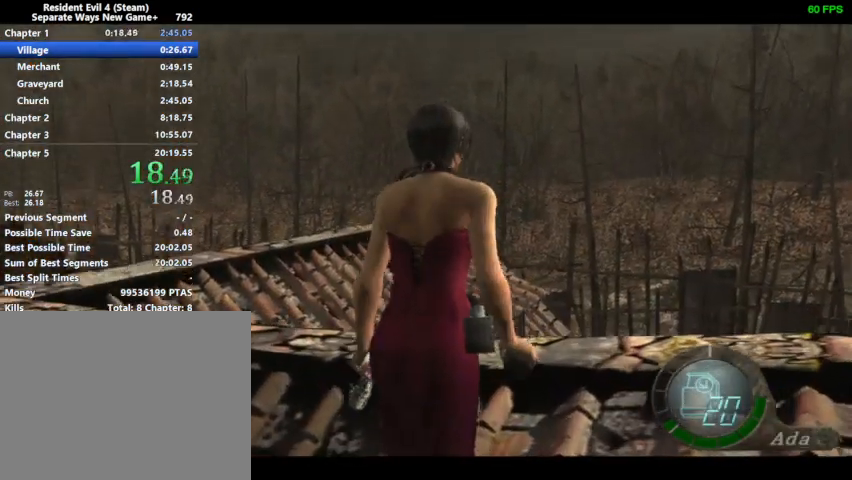
{"buttons": [], "left_stick": "center", "right_stick": "center", "events": [[33, "DPAD_DOWN", "down"], [67, "SQUARE", "down"], [100, "DPAD_LEFT", "down"], [100, "SQUARE", "up"], [267, "SQUARE", "down"], [300, "SQUARE", "up"], [367, "SQUARE", "down"], [400, "DPAD_DOWN", "up"], [400, "DPAD_LEFT", "up"], [400, "SQUARE", "up"], [433, "SQUARE", "down"], [500, "SQUARE", "up"]]}
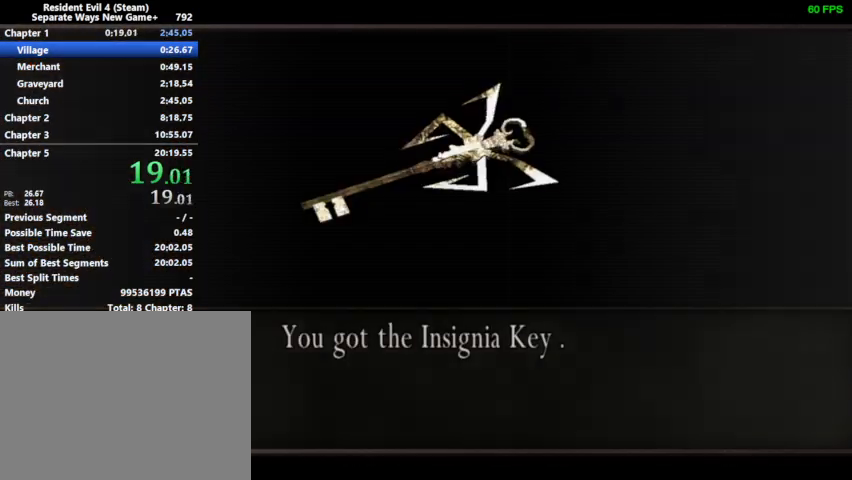
{"buttons": ["DPAD_UP", "DPAD_LEFT"], "left_stick": "center", "right_stick": "center", "events": [[33, "SQUARE", "down"], [67, "SQUARE", "up"], [200, "DPAD_UP", "down"], [233, "CROSS", "down"], [267, "CROSS", "up"], [333, "CROSS", "down"], [333, "DPAD_LEFT", "down"], [333, "SQUARE", "down"], [367, "CROSS", "up"], [367, "SQUARE", "up"], [433, "CROSS", "down"], [433, "SQUARE", "down"], [467, "CROSS", "up"], [467, "SQUARE", "up"]]}
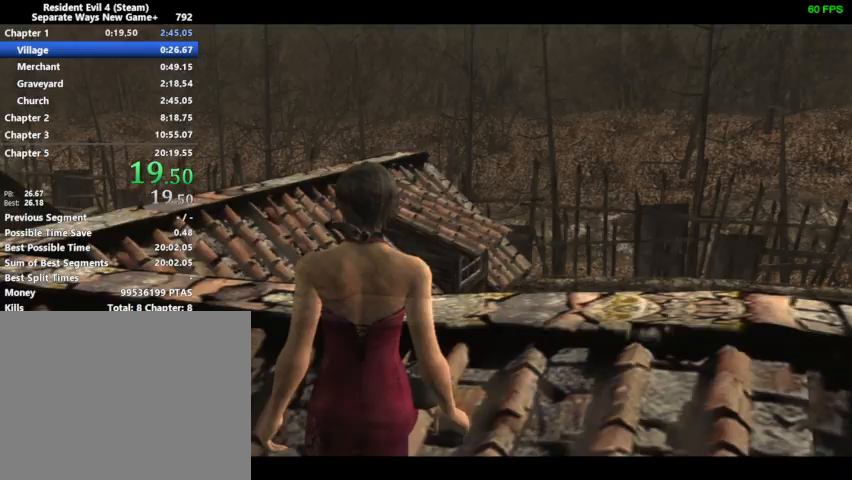
{"buttons": ["DPAD_UP", "DPAD_LEFT"], "left_stick": "center", "right_stick": "center", "events": [[33, "CROSS", "down"], [33, "SQUARE", "down"], [67, "CROSS", "up"], [100, "SQUARE", "up"]]}
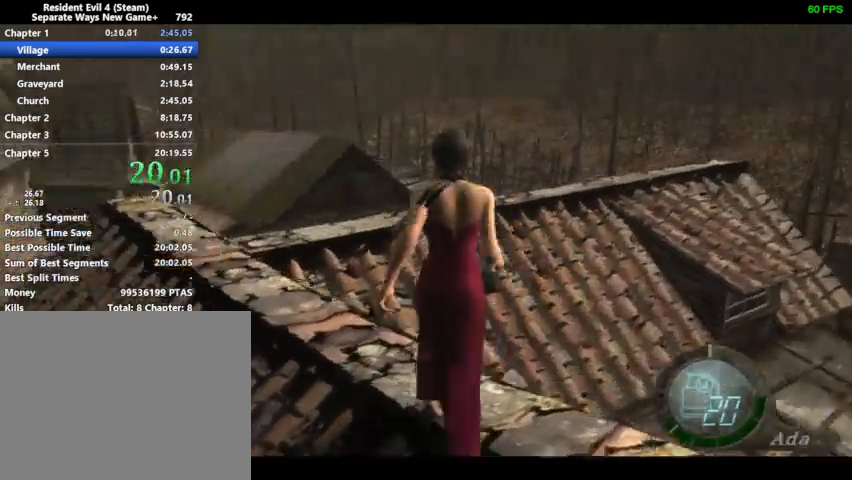
{"buttons": ["DPAD_UP"], "left_stick": "center", "right_stick": "center", "events": [[500, "DPAD_LEFT", "up"]]}
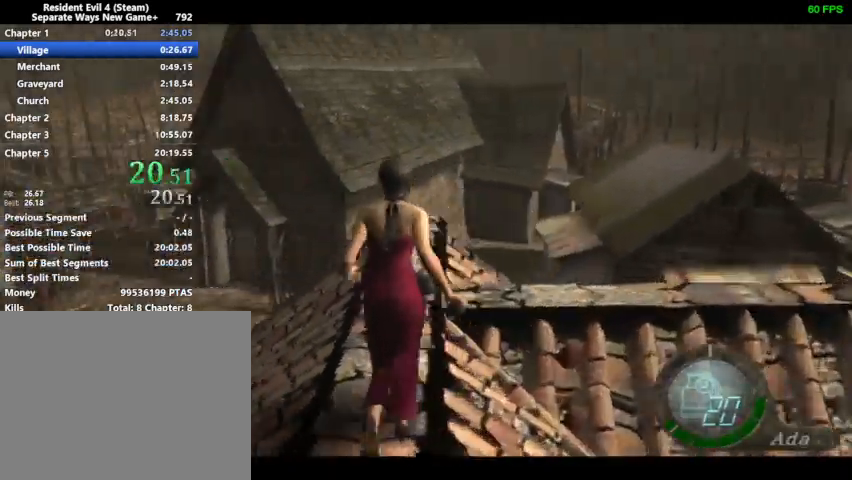
{"buttons": ["DPAD_UP", "DPAD_LEFT"], "left_stick": "center", "right_stick": "center", "events": [[500, "DPAD_LEFT", "down"]]}
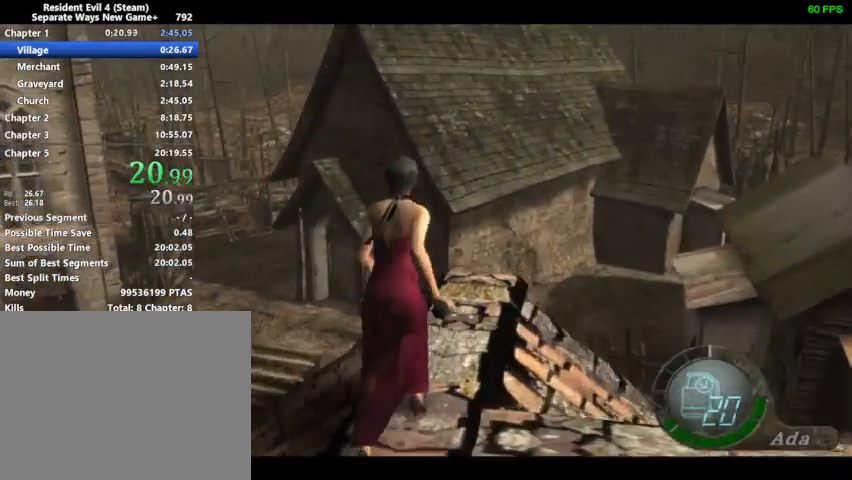
{"buttons": ["DPAD_UP"], "left_stick": "center", "right_stick": "center", "events": [[33, "DPAD_LEFT", "up"], [67, "SQUARE", "down"], [100, "SQUARE", "up"], [367, "SQUARE", "down"], [400, "SQUARE", "up"], [467, "SQUARE", "down"], [500, "SQUARE", "up"]]}
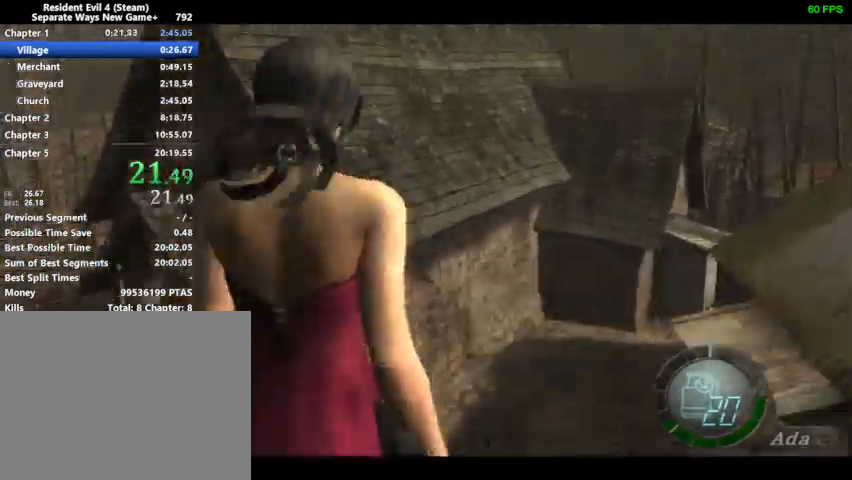
{"buttons": [], "left_stick": "center", "right_stick": "center", "events": [[33, "DPAD_UP", "up"]]}